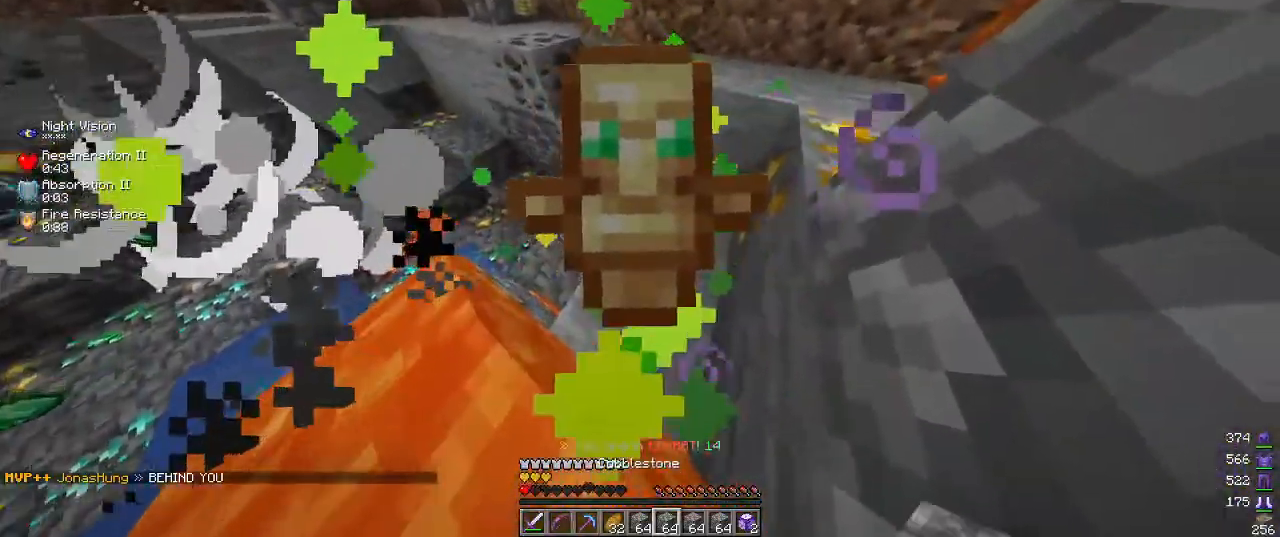
Gameplay with keyboard and mouse; each line is a JSON object with the keys and mouse buttons held at the frame after it. "events" lists presses ("down") and releases ("up") of "a", "d", "s", "w", "mouse_left" and "mouse_right" between this image and that frame as [ms after this image, input, new state], when the widget could be followed in between. "mouse_left", "mouse_right" = the "left", "right" buttons of the "mouse" list. No other keys are recorded. Fast repeated clicks can show as one long hold. Mouse movement is not recorded.
{"keys": ["d", "w"], "mouse": [], "events": []}
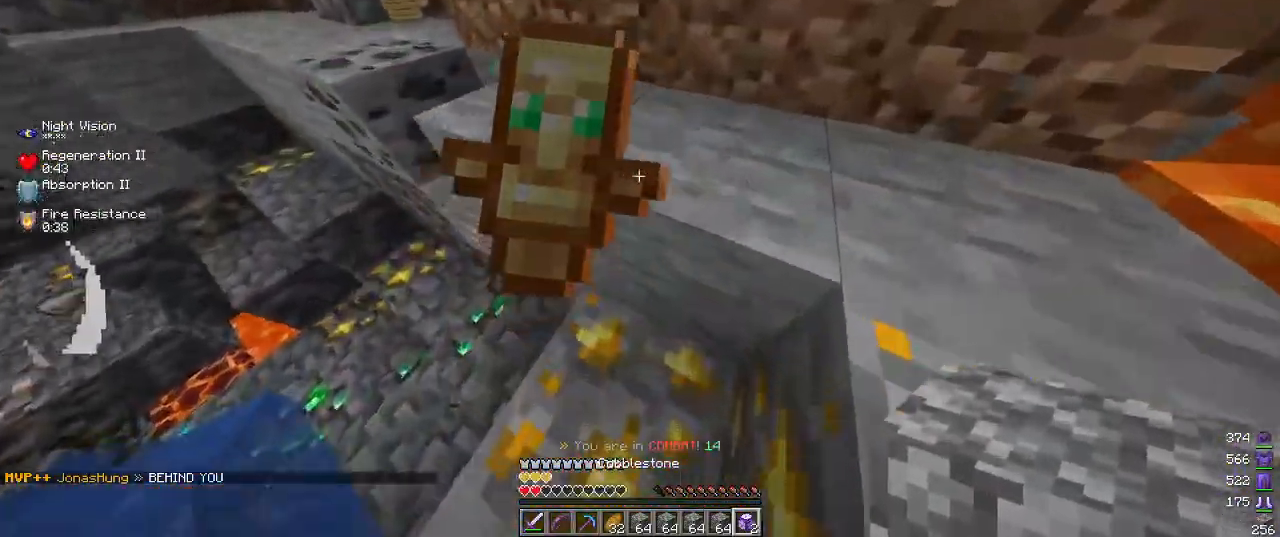
{"keys": ["w"], "mouse": [], "events": [[117, "d", "up"], [217, "mouse_right", "down"], [317, "mouse_right", "up"]]}
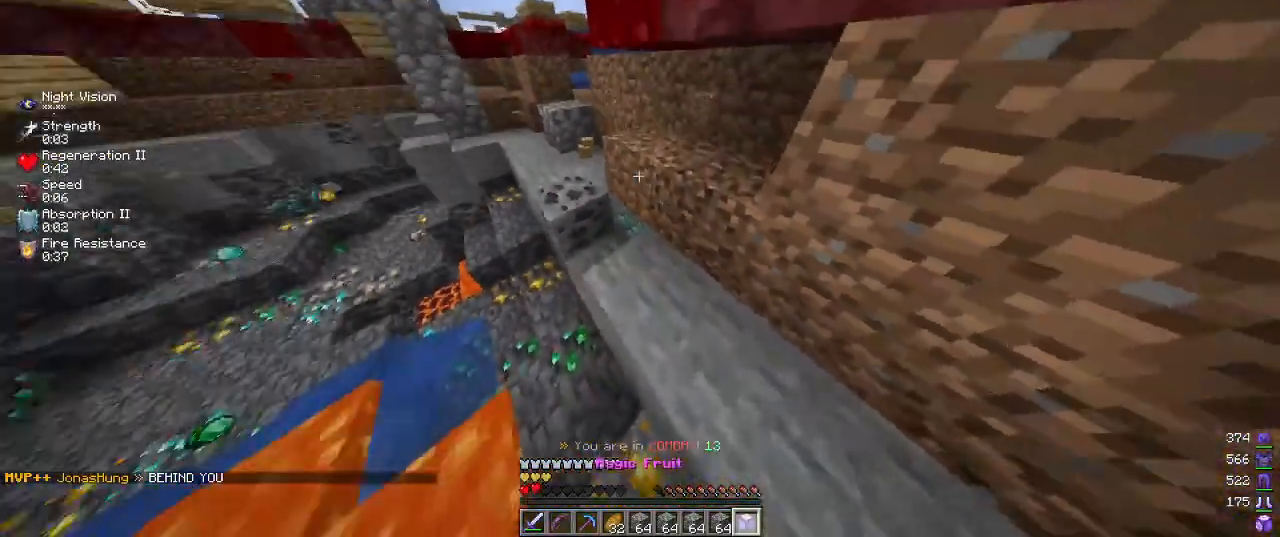
{"keys": ["w"], "mouse": [], "events": []}
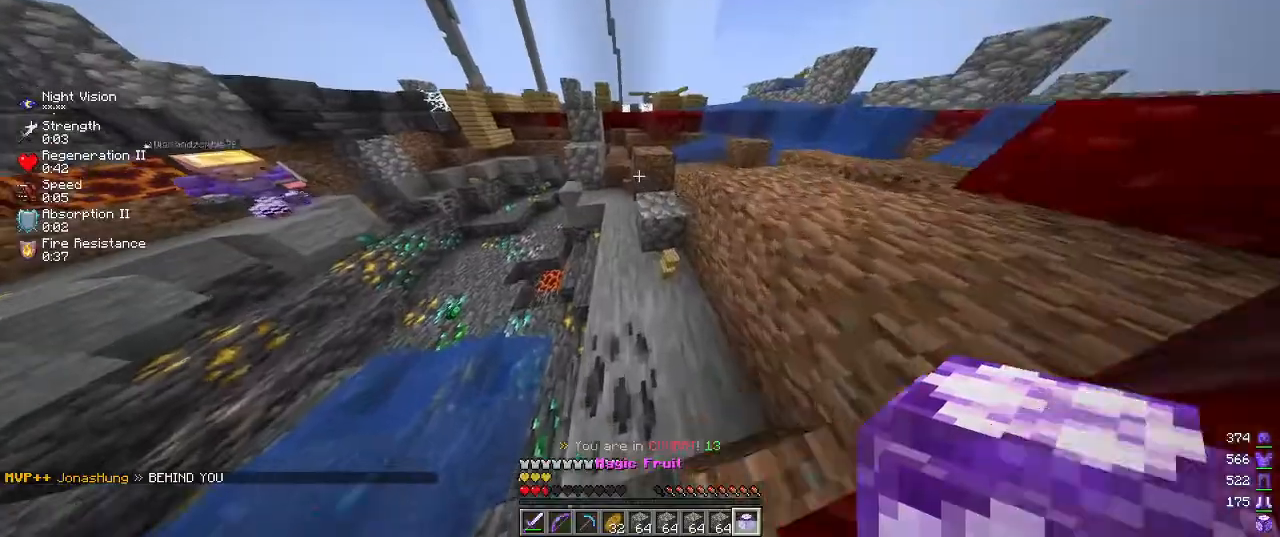
{"keys": ["w"], "mouse": [], "events": [[234, "d", "down"], [417, "d", "up"]]}
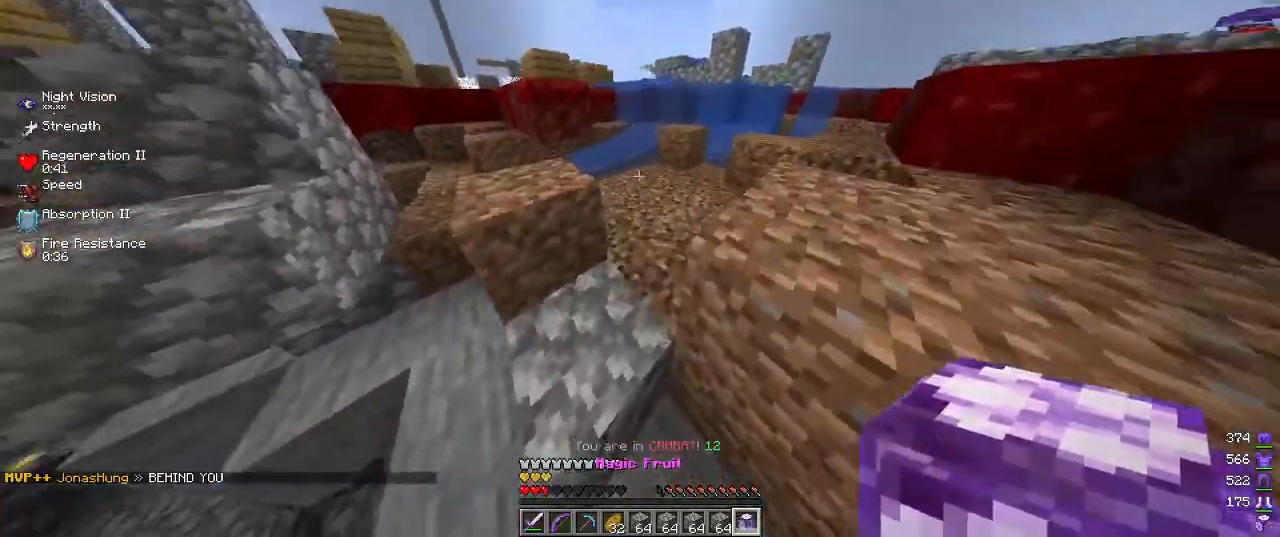
{"keys": ["w"], "mouse": [], "events": []}
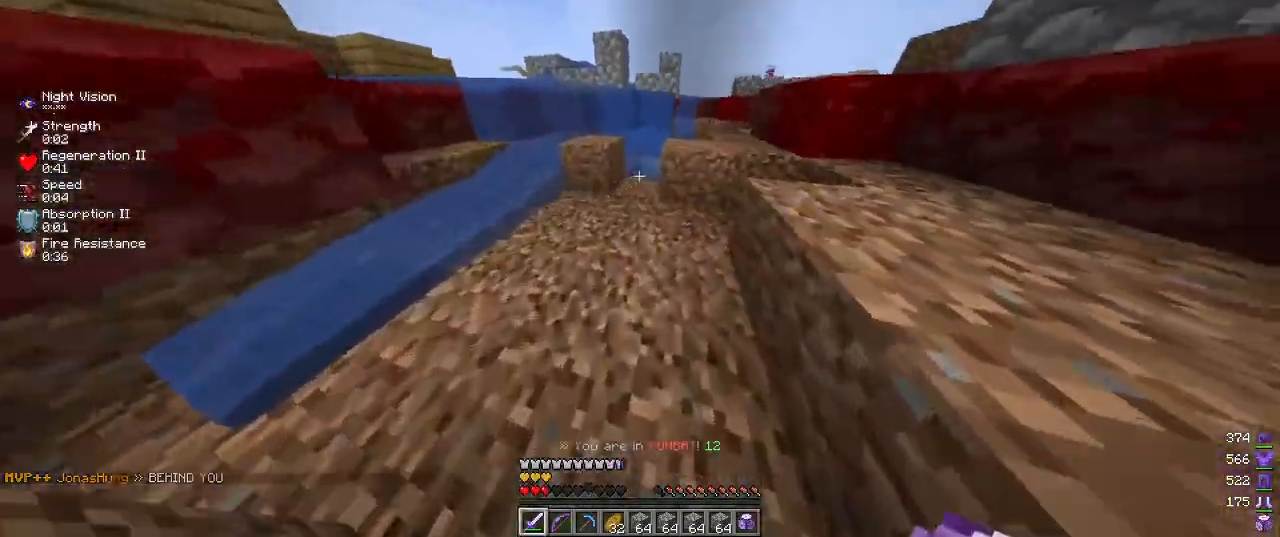
{"keys": ["a", "w"], "mouse": [], "events": [[300, "a", "down"]]}
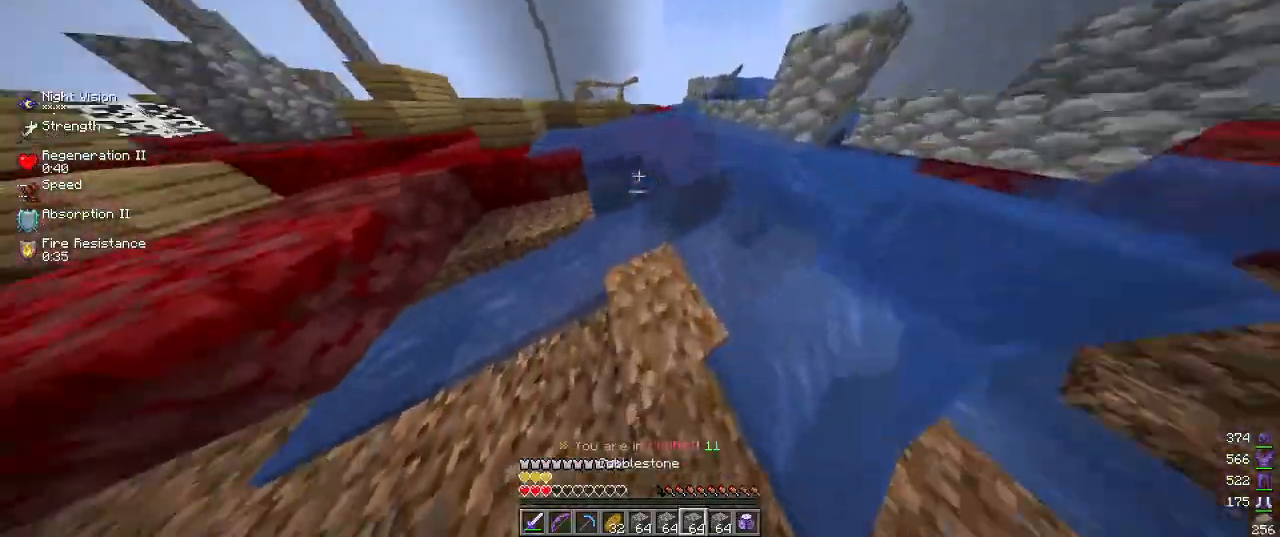
{"keys": ["a", "w"], "mouse": [], "events": []}
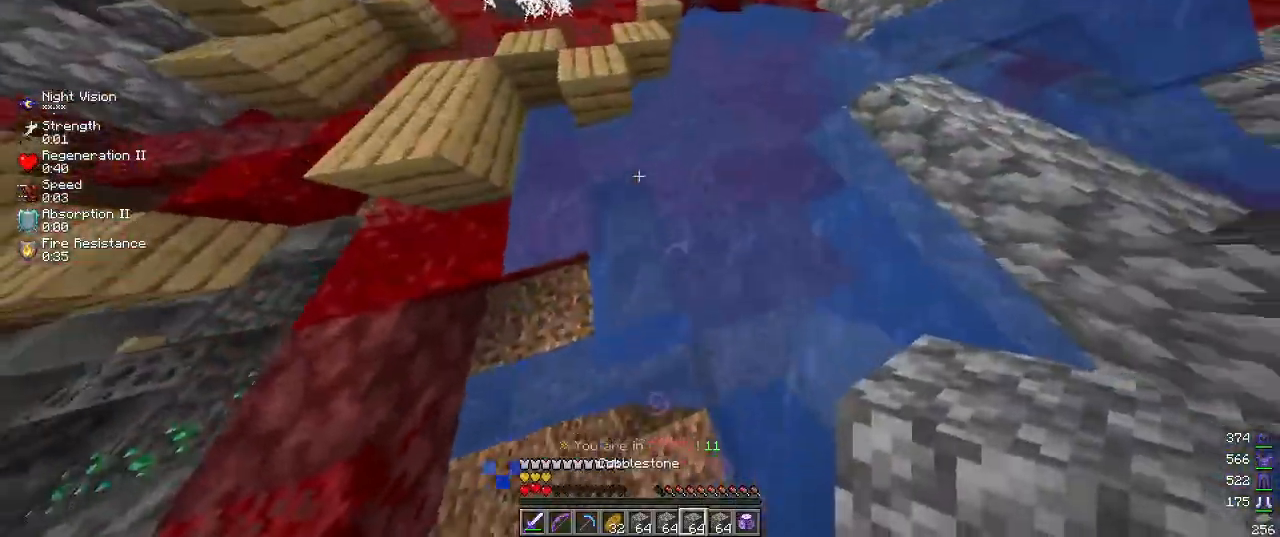
{"keys": ["a", "w"], "mouse": [], "events": [[250, "mouse_right", "down"], [367, "mouse_right", "up"]]}
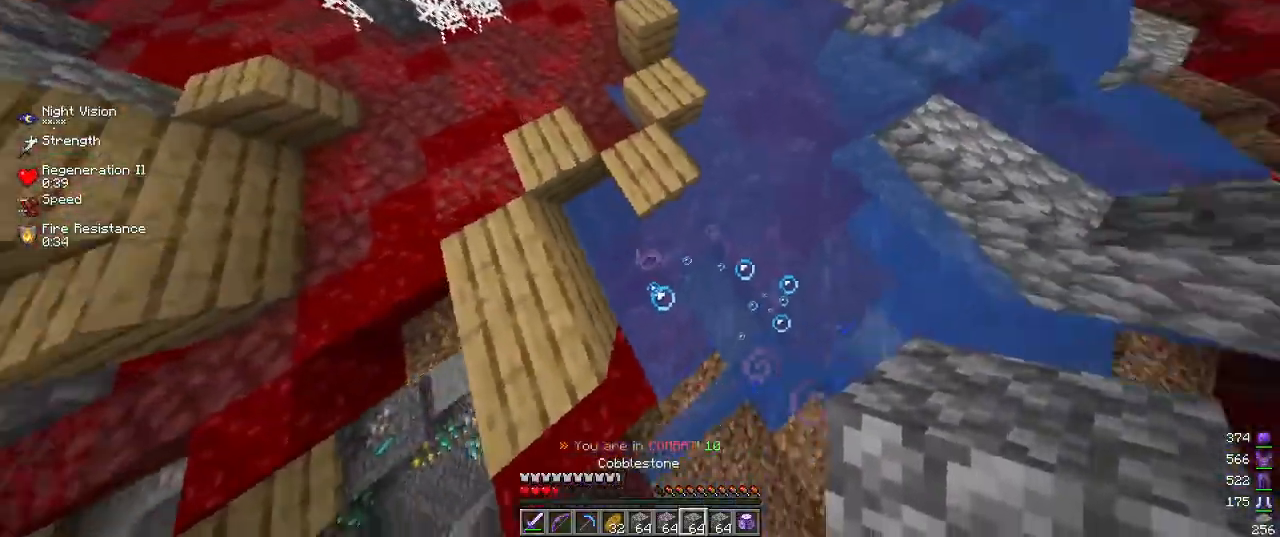
{"keys": ["w"], "mouse": [], "events": [[67, "a", "up"]]}
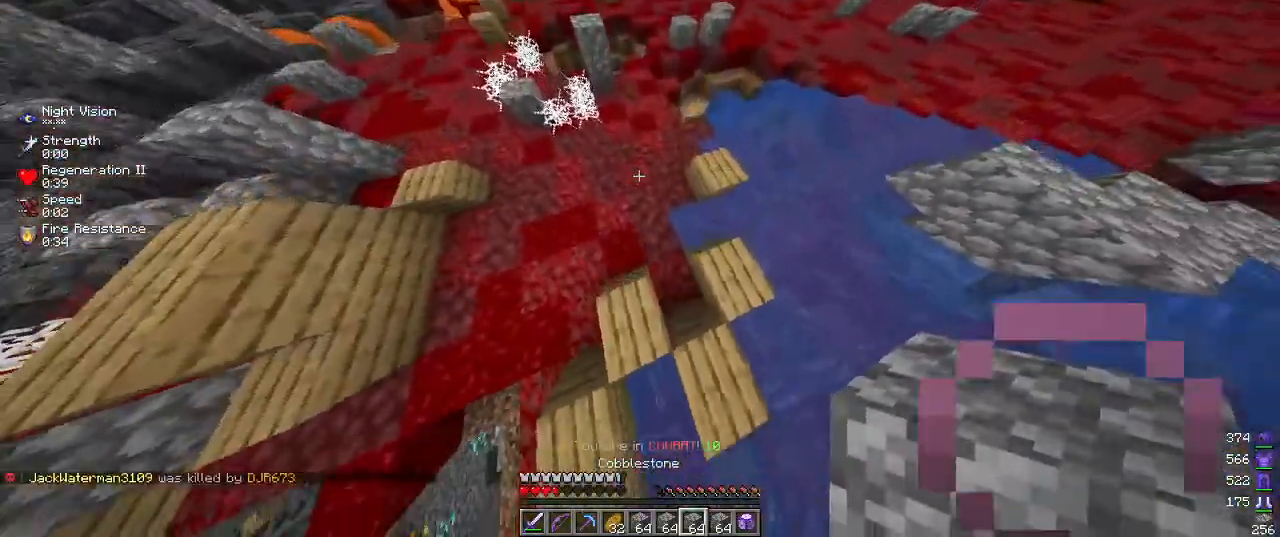
{"keys": ["w"], "mouse": [], "events": [[300, "mouse_right", "down"], [434, "mouse_right", "up"]]}
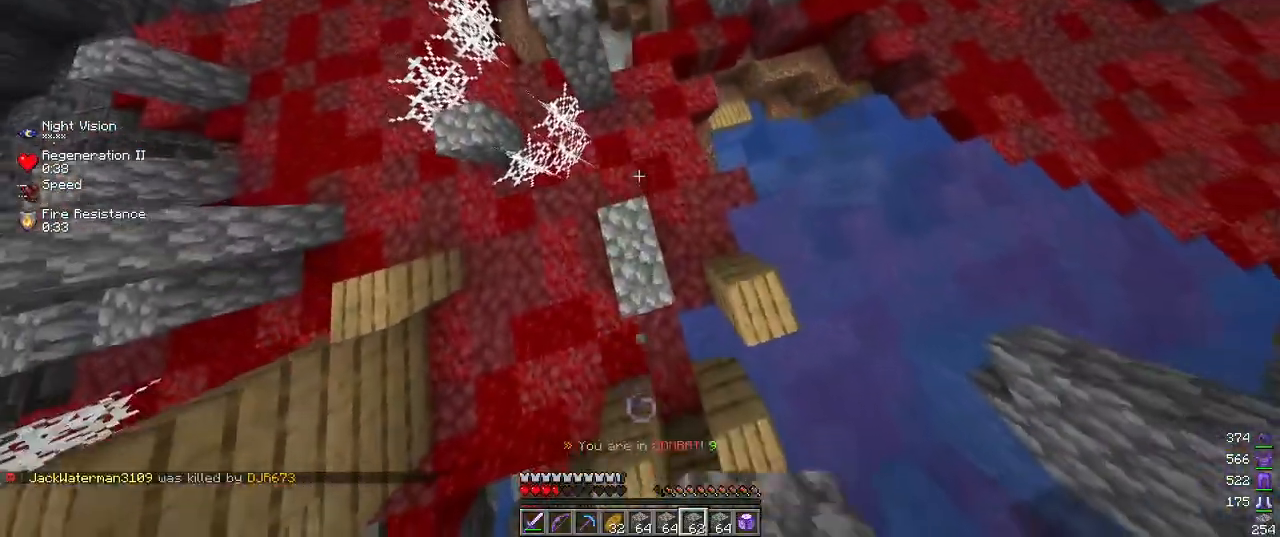
{"keys": ["d", "w"], "mouse": [], "events": [[200, "mouse_right", "down"], [367, "mouse_right", "up"], [500, "d", "down"]]}
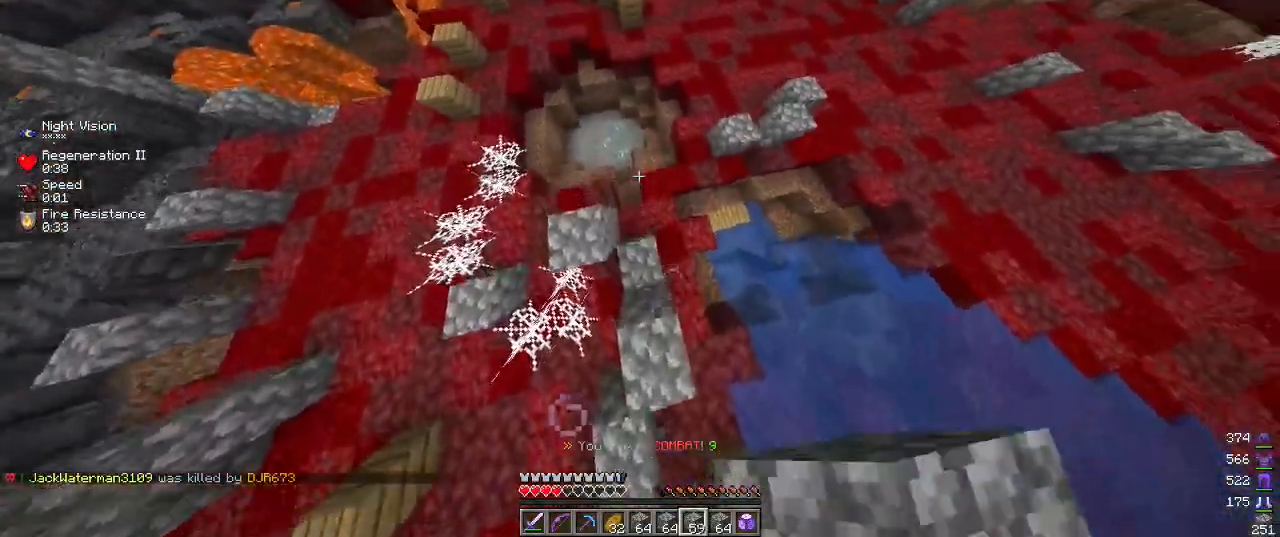
{"keys": ["d", "w"], "mouse": ["right"], "events": [[284, "mouse_right", "down"]]}
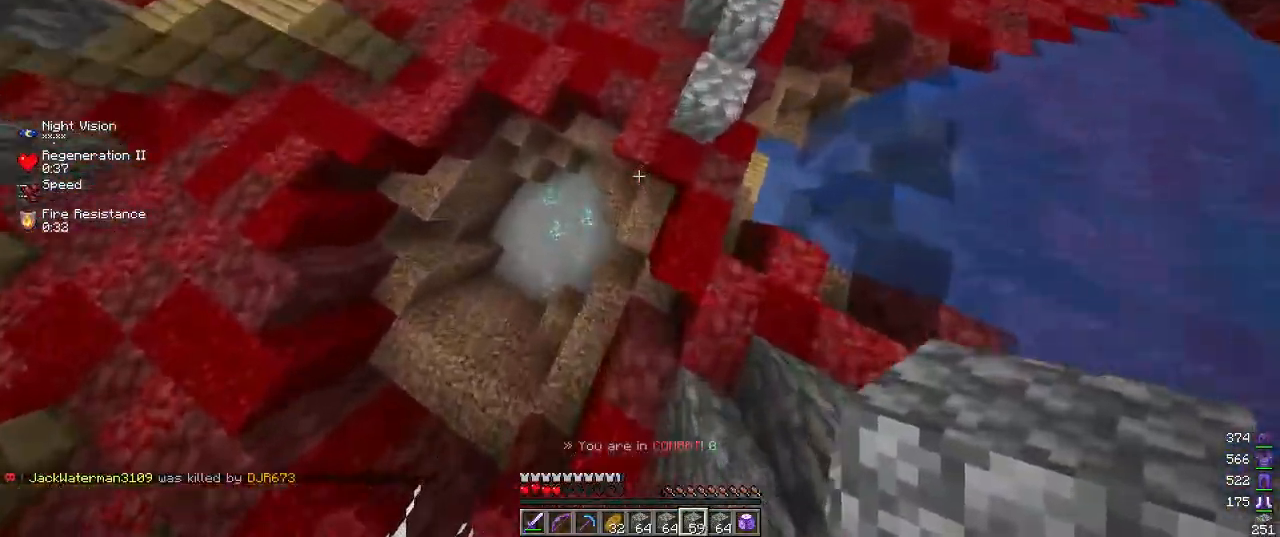
{"keys": ["w"], "mouse": [], "events": [[217, "d", "up"], [217, "mouse_right", "up"]]}
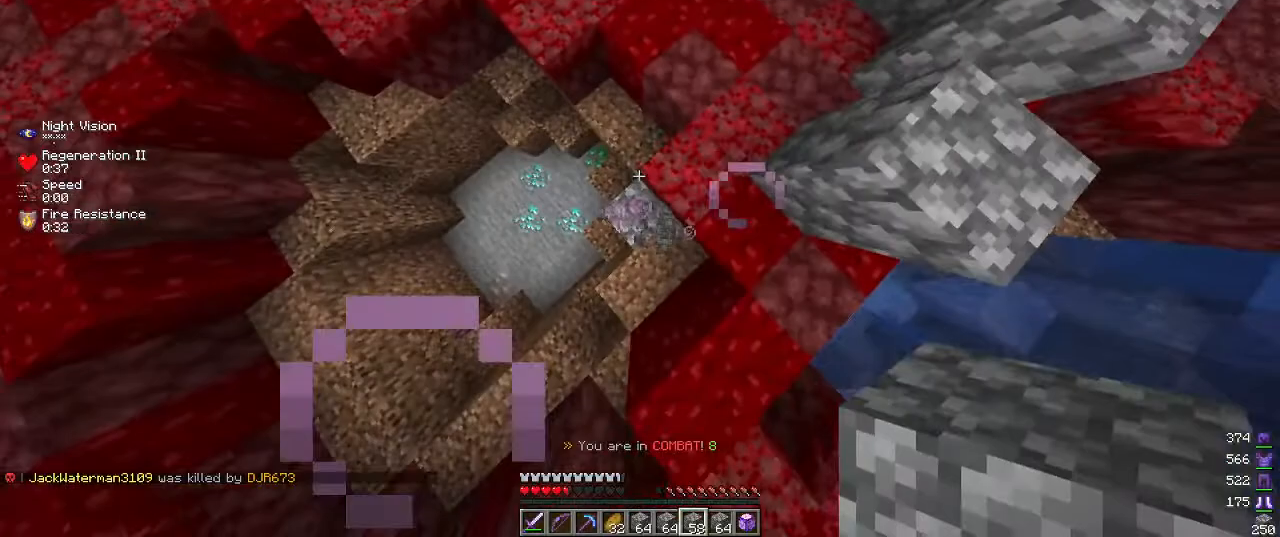
{"keys": ["w"], "mouse": [], "events": [[34, "mouse_right", "down"], [300, "mouse_right", "up"]]}
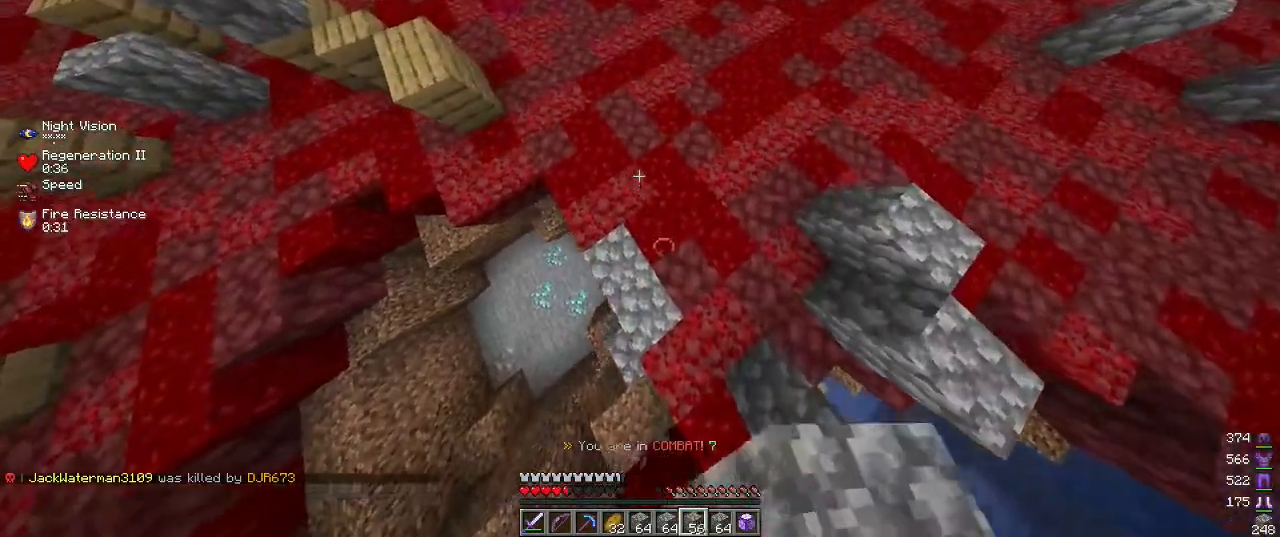
{"keys": ["w"], "mouse": [], "events": [[67, "mouse_right", "down"], [234, "mouse_right", "up"]]}
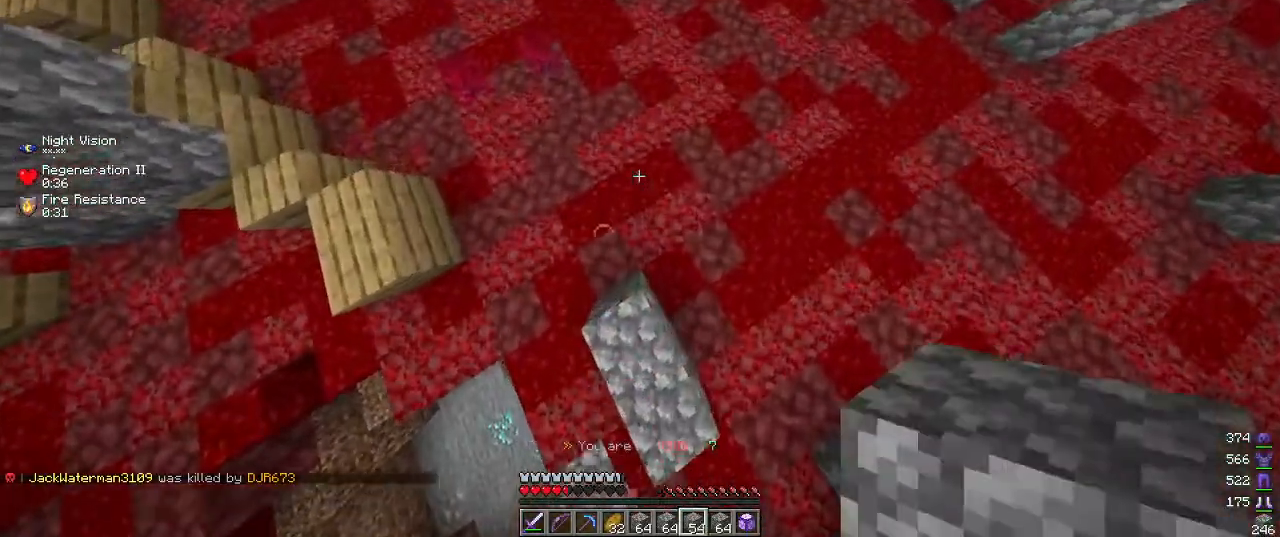
{"keys": ["w"], "mouse": [], "events": [[34, "mouse_right", "down"], [267, "mouse_right", "up"]]}
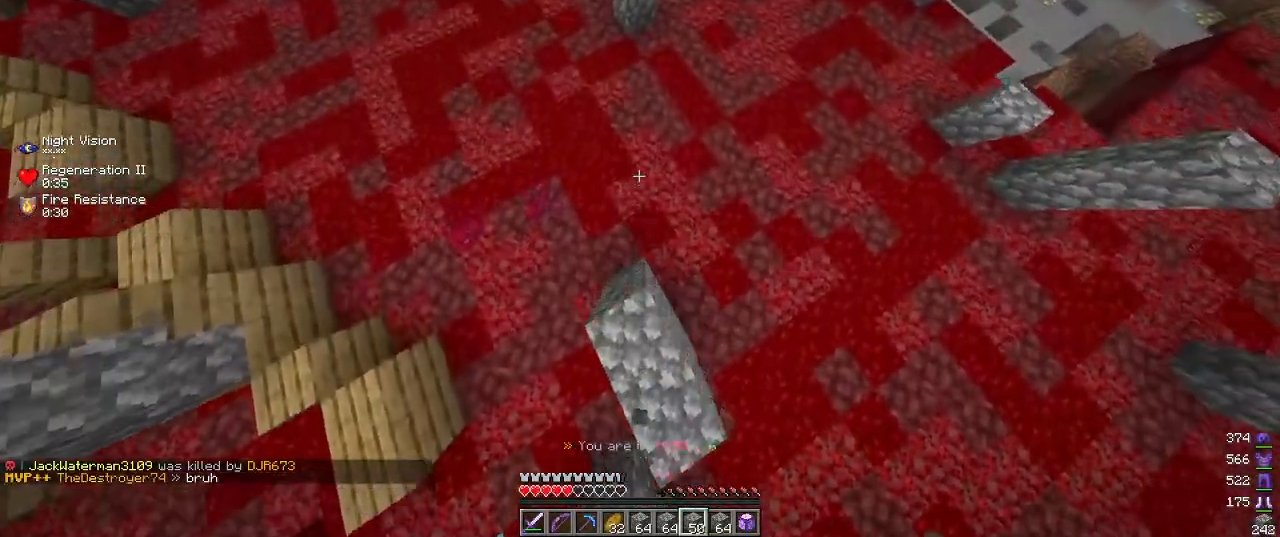
{"keys": ["w"], "mouse": [], "events": [[34, "mouse_right", "down"], [317, "mouse_right", "up"]]}
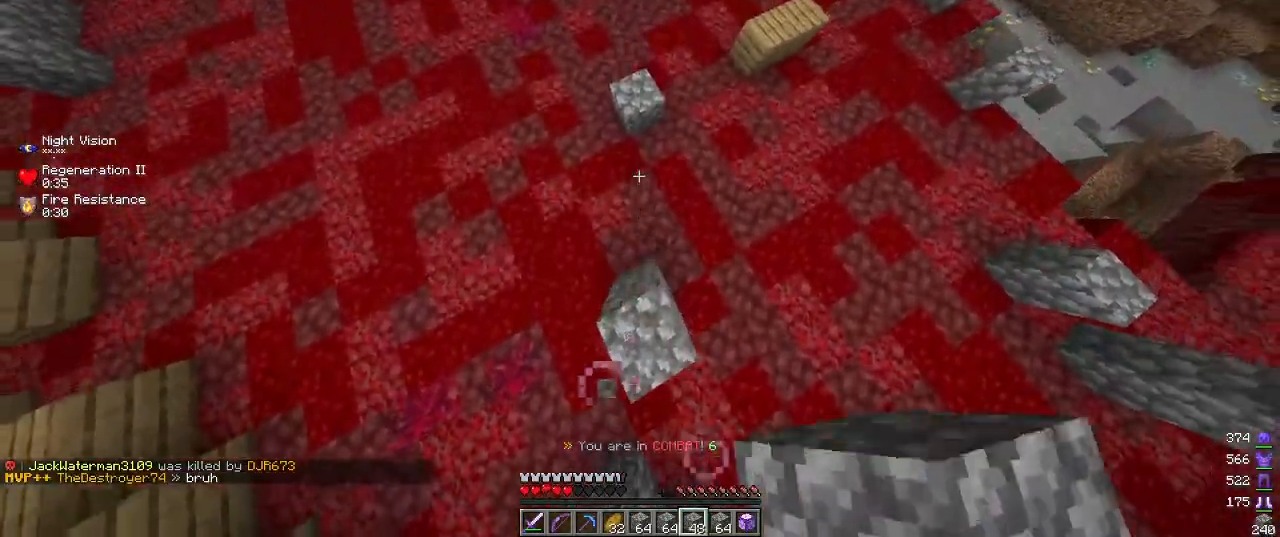
{"keys": ["a"], "mouse": [], "events": [[400, "a", "down"], [434, "w", "up"]]}
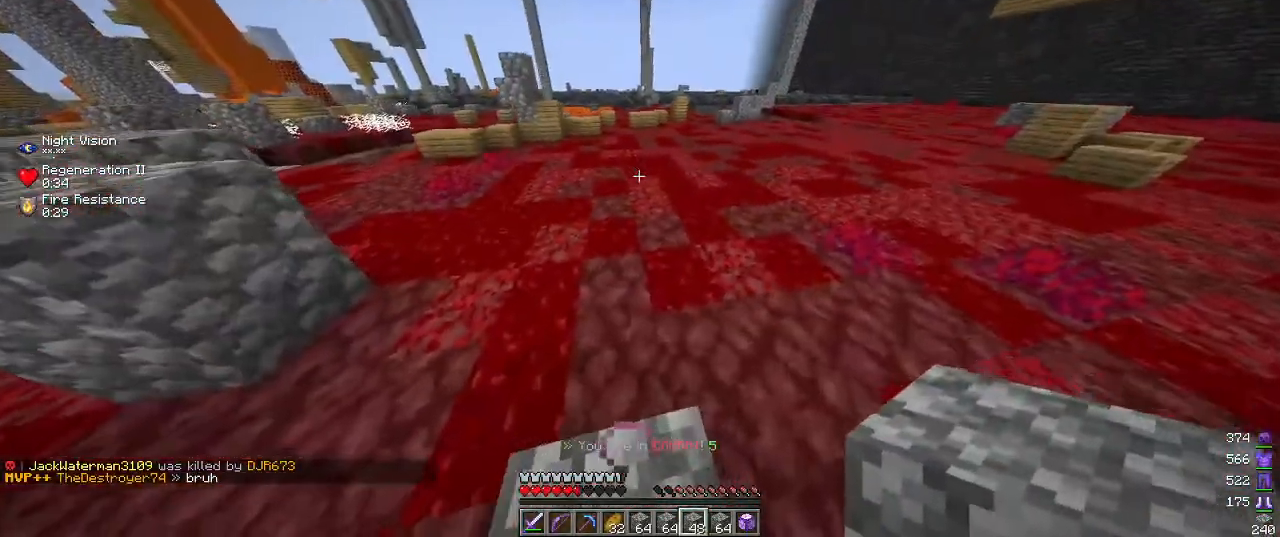
{"keys": [], "mouse": [], "events": [[134, "s", "down"], [284, "a", "up"], [417, "s", "up"]]}
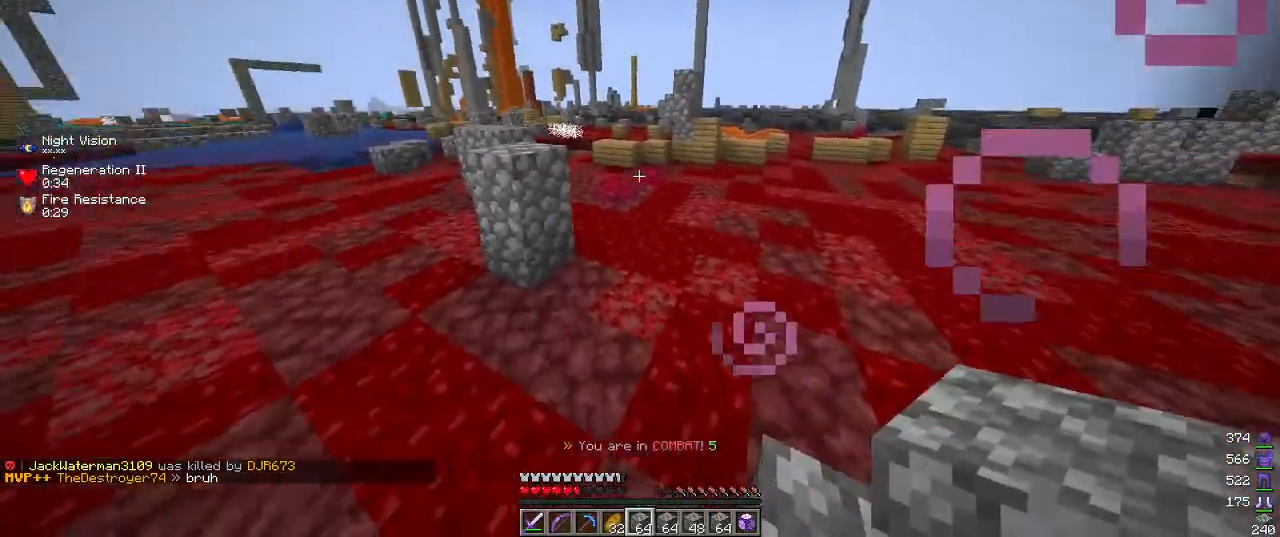
{"keys": [], "mouse": ["right"], "events": [[367, "mouse_right", "down"]]}
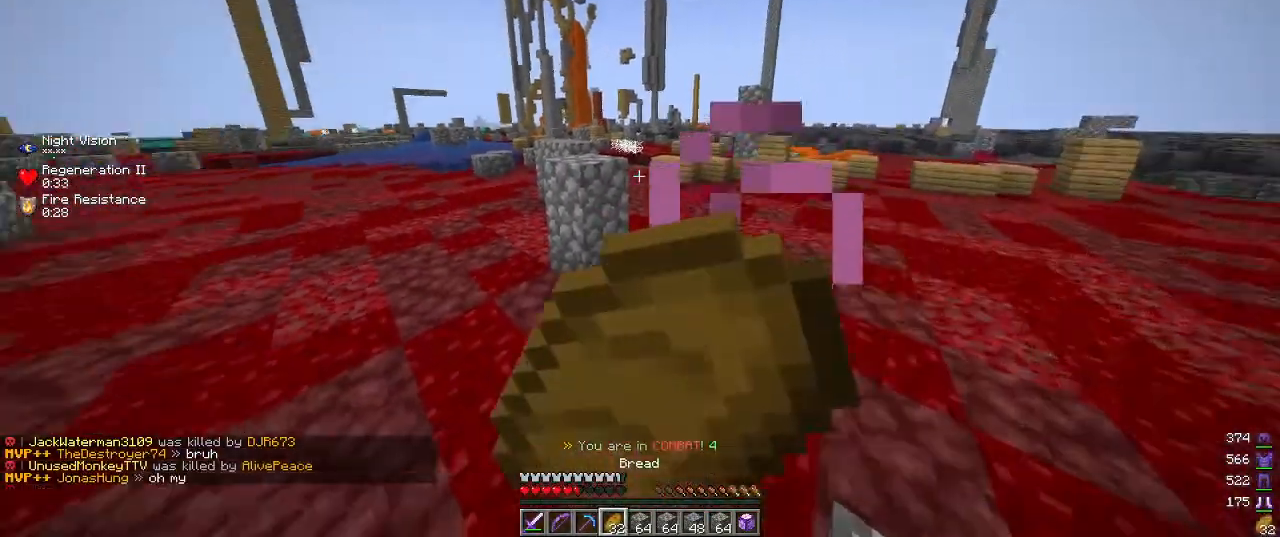
{"keys": [], "mouse": ["right"], "events": []}
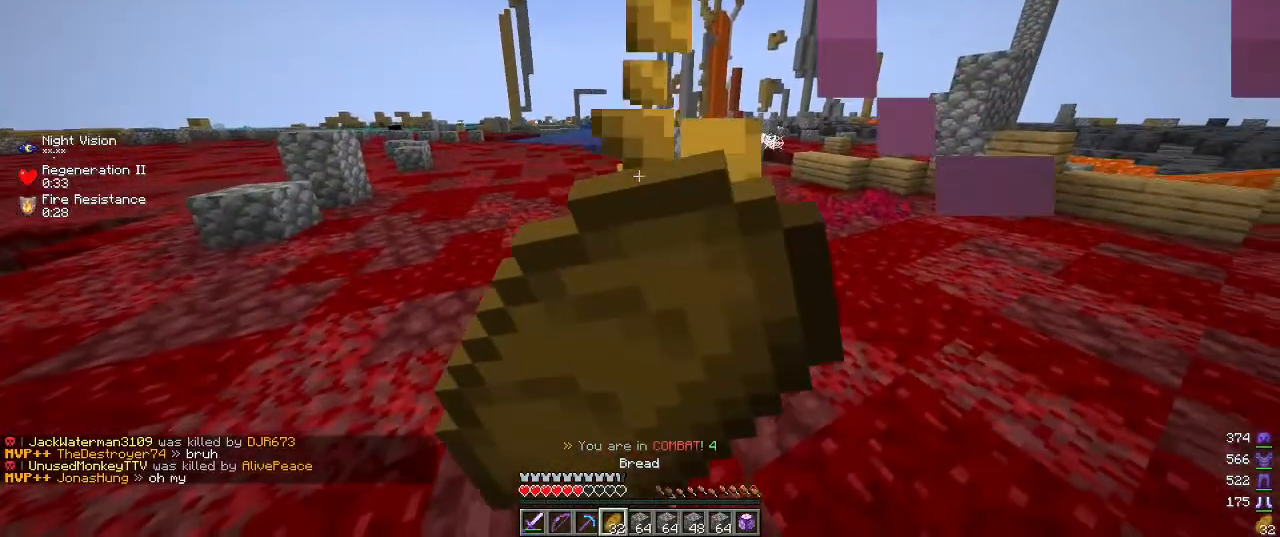
{"keys": [], "mouse": ["right"], "events": []}
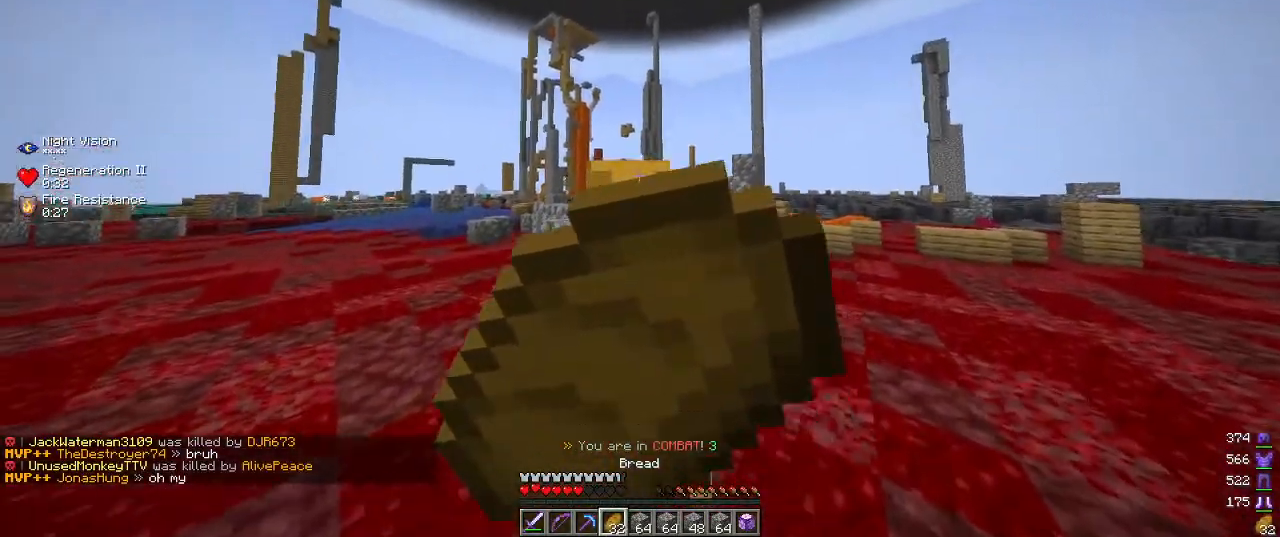
{"keys": [], "mouse": ["right"], "events": []}
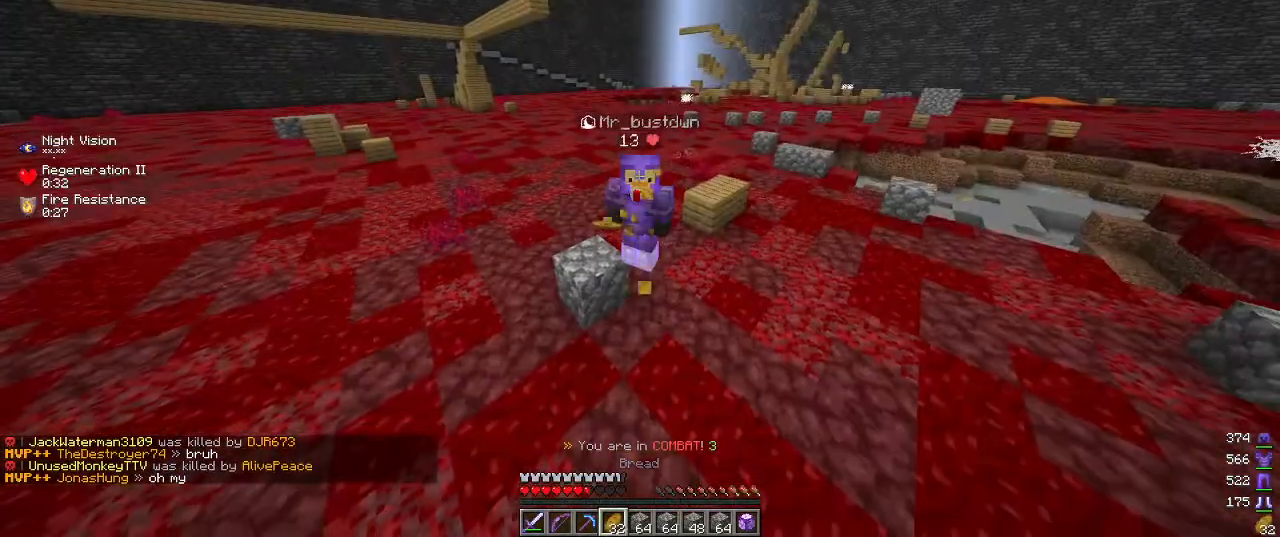
{"keys": [], "mouse": [], "events": [[434, "mouse_right", "up"]]}
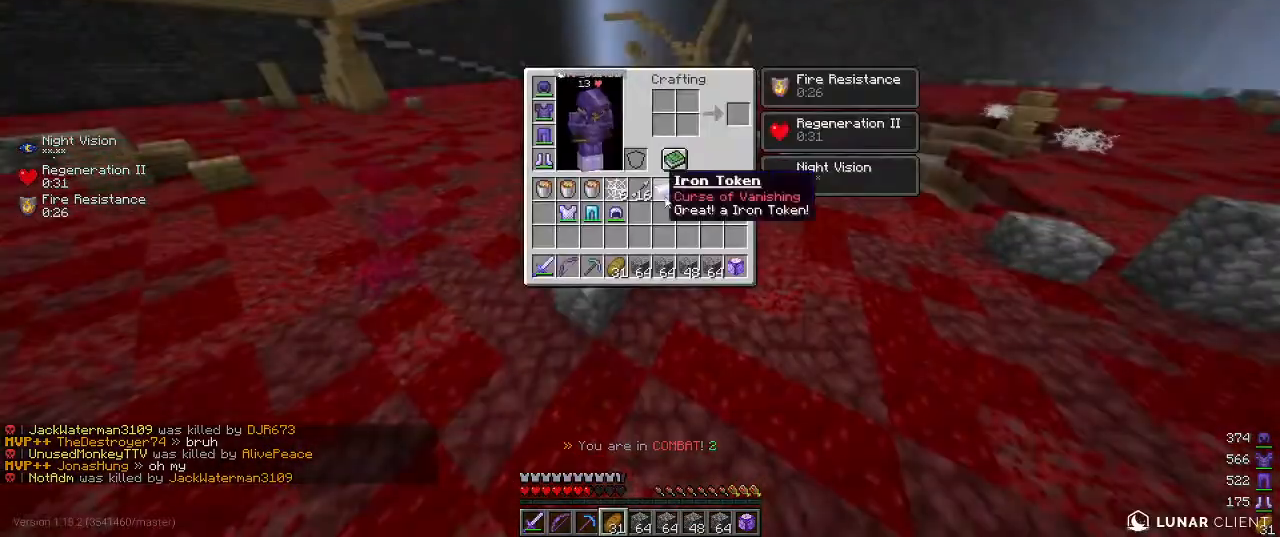
{"keys": [], "mouse": [], "events": []}
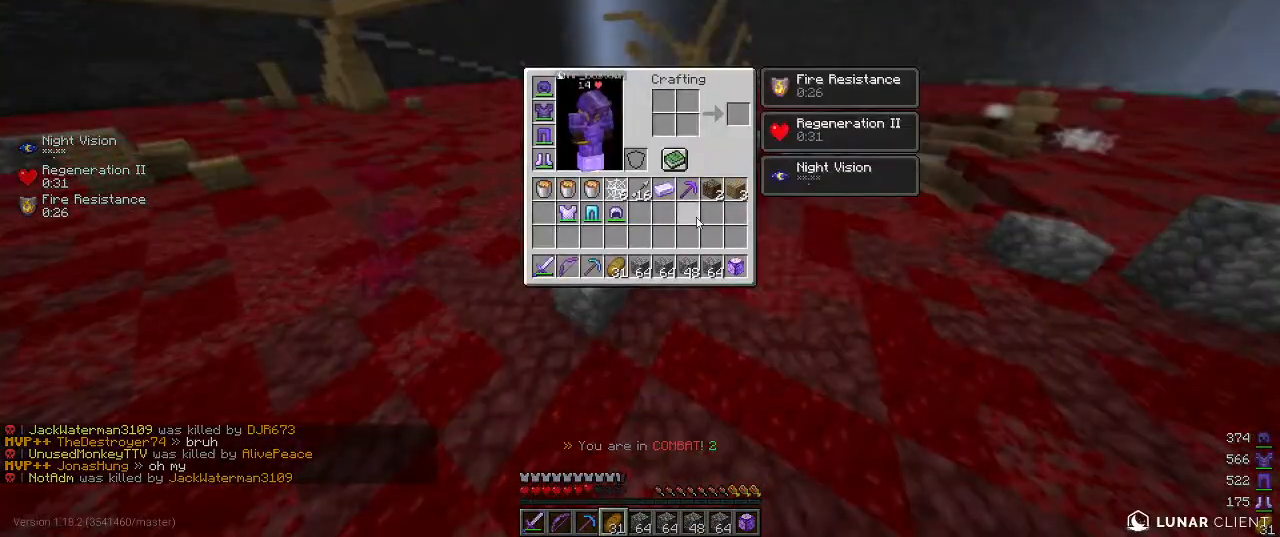
{"keys": [], "mouse": [], "events": []}
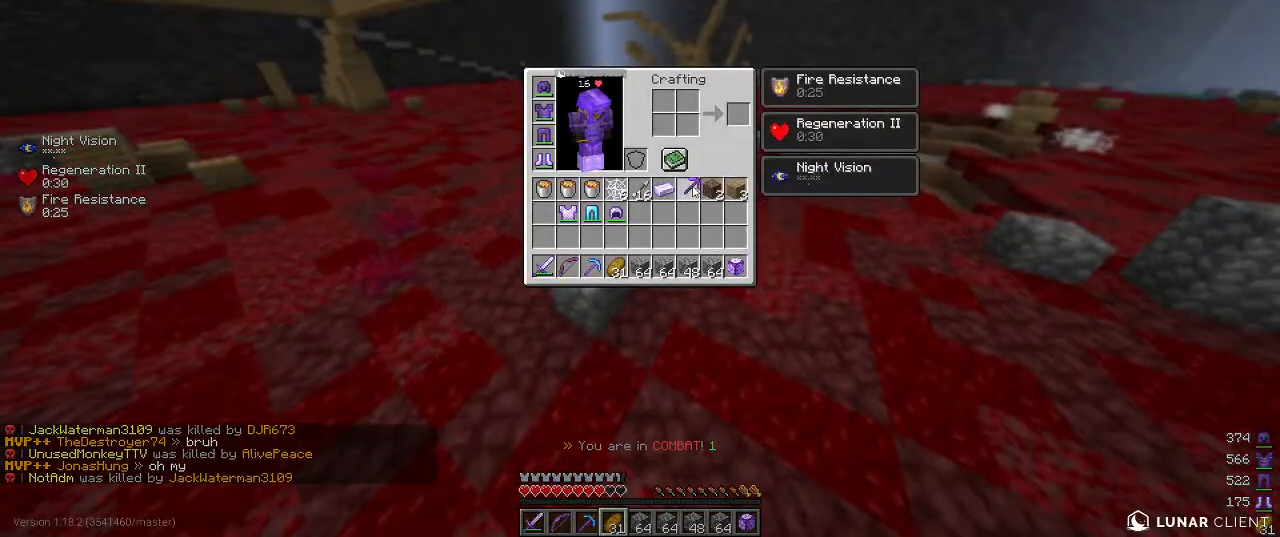
{"keys": [], "mouse": [], "events": []}
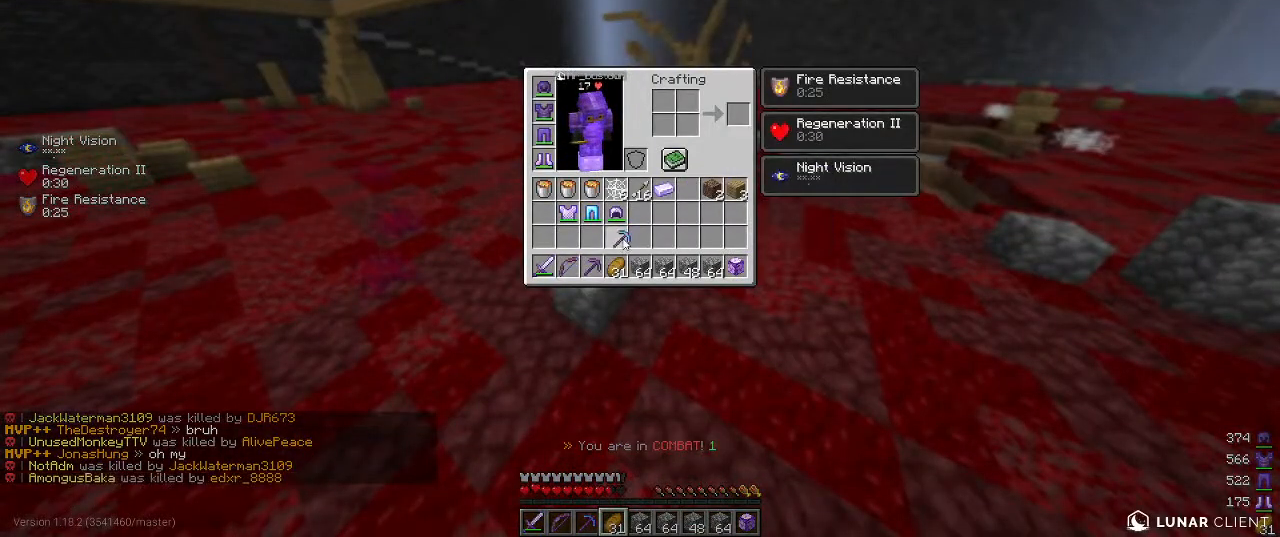
{"keys": [], "mouse": [], "events": []}
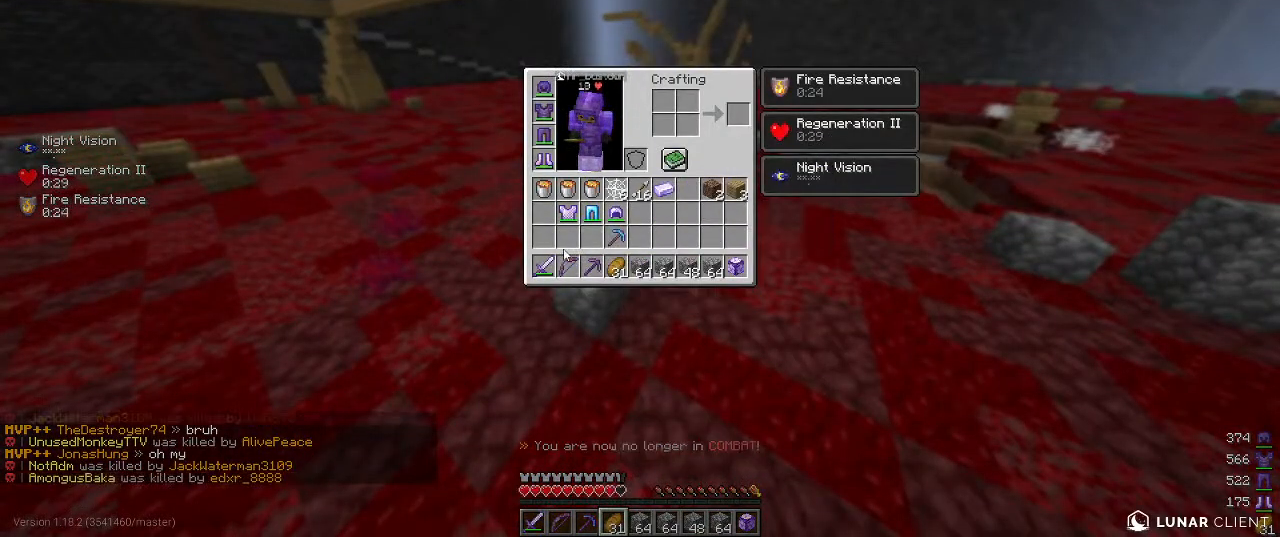
{"keys": [], "mouse": [], "events": [[417, "w", "down"], [484, "w", "up"]]}